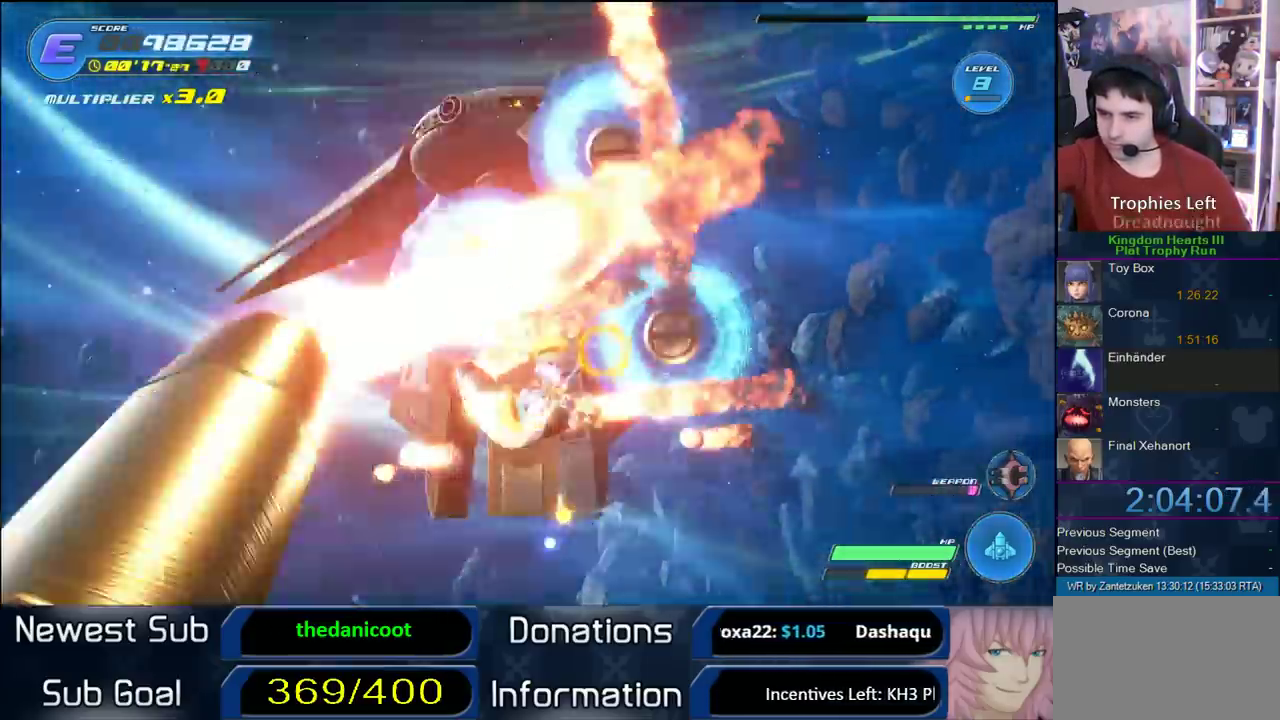
Gameplay with a controller (PlayStation layout); each line is a JSON object with the inputs held at the frame after it. "events" lists button and stick changes between this image and that frame as [ms after this image, input, new state], when the widget could be followed in between.
{"buttons": ["R2"], "left_stick": "down", "right_stick": "center", "events": [[17, "left_stick", "up-left"], [100, "SQUARE", "up"], [200, "left_stick", "down-left"], [300, "left_stick", "down"], [367, "SQUARE", "down"], [500, "SQUARE", "up"]]}
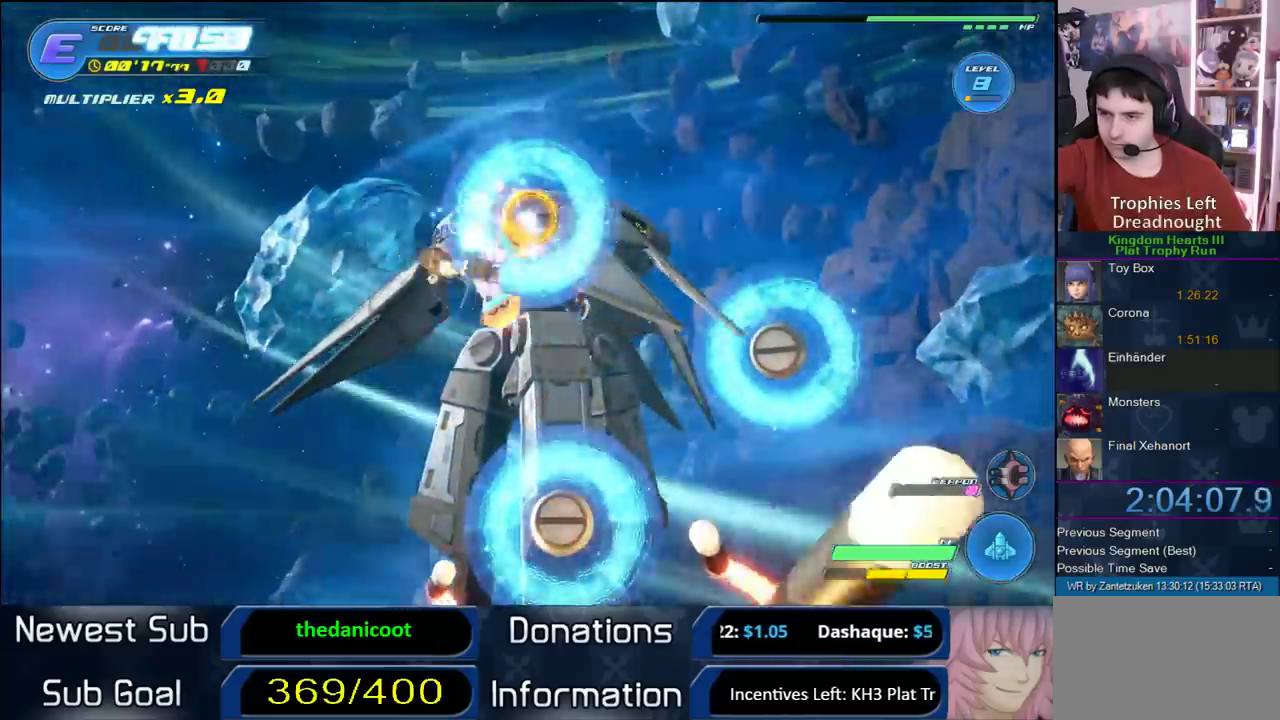
{"buttons": ["R2"], "left_stick": "up-left", "right_stick": "center", "events": [[50, "SQUARE", "down"], [100, "left_stick", "down-right"], [183, "SQUARE", "up"], [183, "left_stick", "left"], [283, "left_stick", "up-right"], [383, "left_stick", "up"], [467, "left_stick", "up-left"]]}
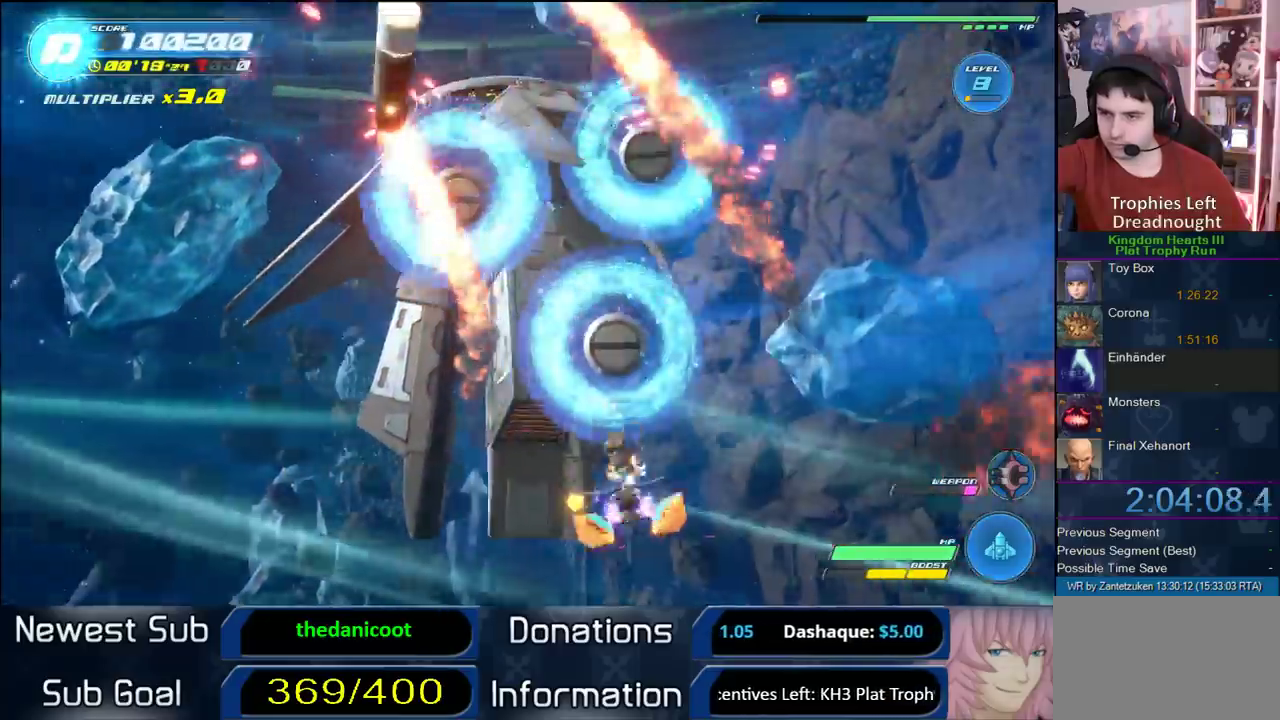
{"buttons": ["R2"], "left_stick": "left", "right_stick": "center", "events": [[233, "left_stick", "right"], [467, "left_stick", "left"]]}
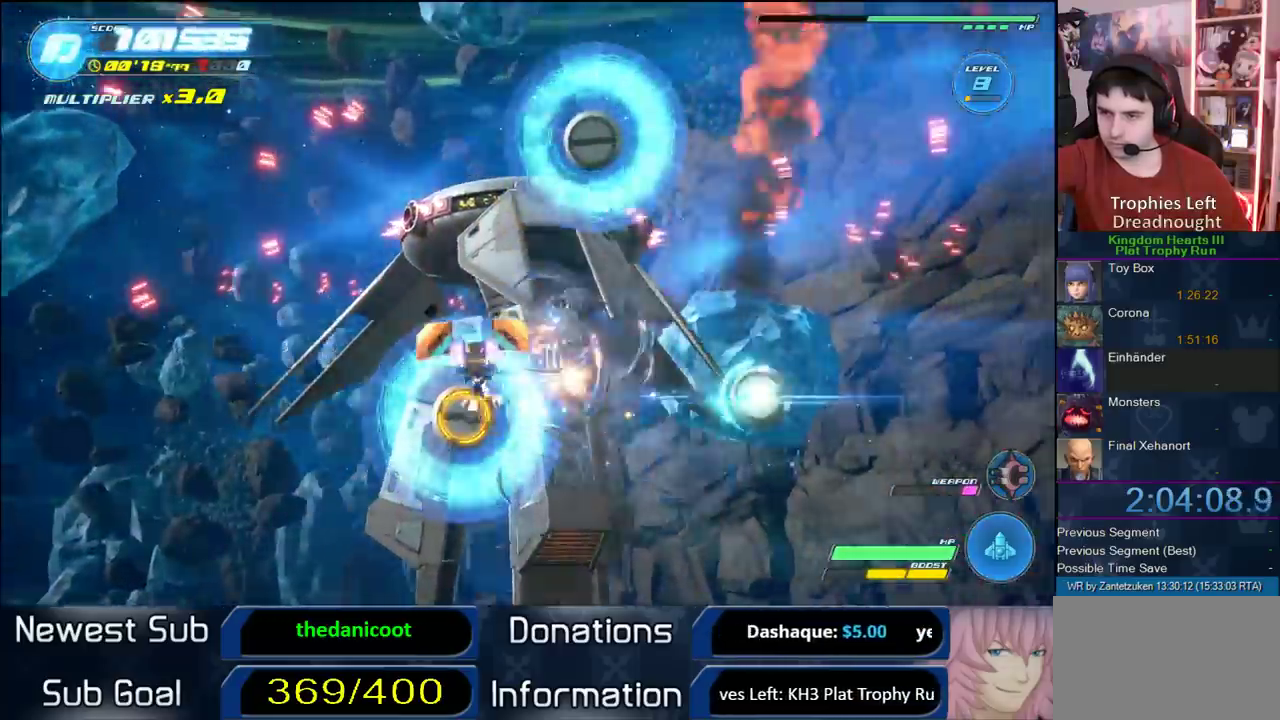
{"buttons": ["R2"], "left_stick": "center", "right_stick": "center", "events": [[100, "left_stick", "center"], [183, "left_stick", "down-right"], [283, "left_stick", "down"], [467, "left_stick", "center"]]}
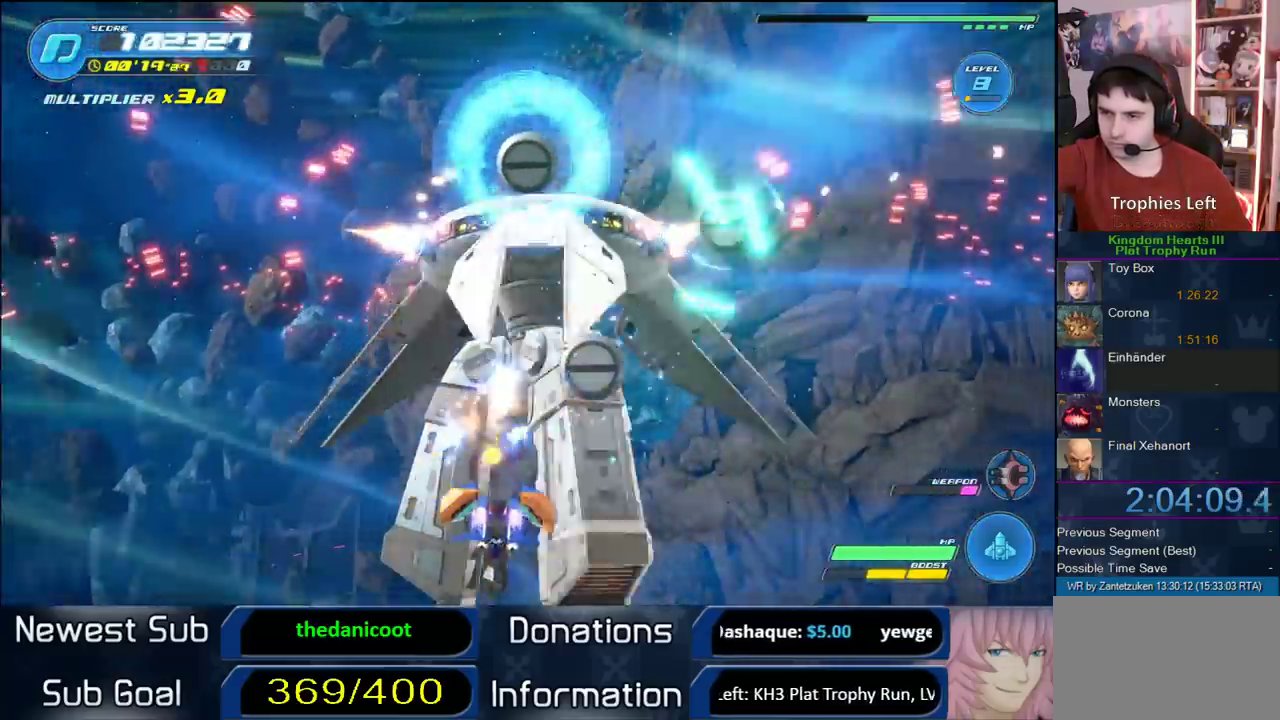
{"buttons": ["R2"], "left_stick": "up-right", "right_stick": "center", "events": [[133, "left_stick", "right"], [217, "left_stick", "left"], [283, "left_stick", "center"], [467, "left_stick", "up-right"]]}
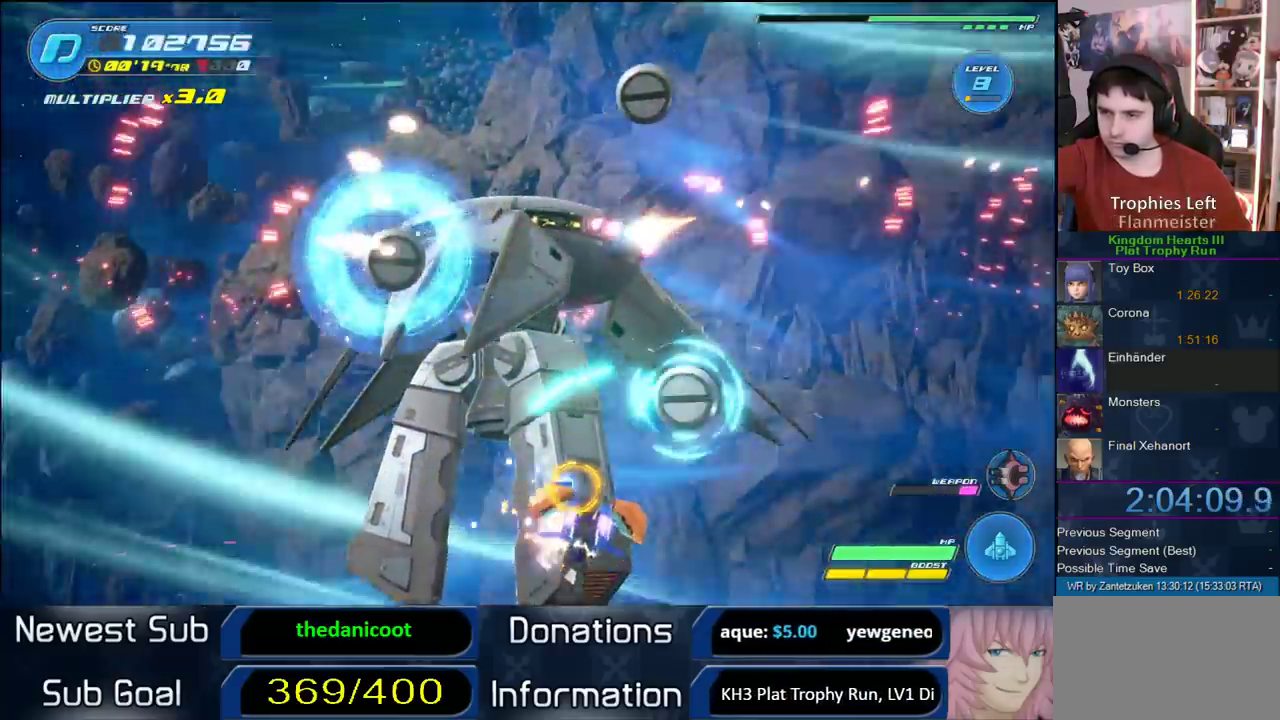
{"buttons": ["SQUARE", "R2"], "left_stick": "up-left", "right_stick": "center", "events": [[67, "left_stick", "center"], [267, "left_stick", "up"], [333, "left_stick", "up-left"], [417, "SQUARE", "down"]]}
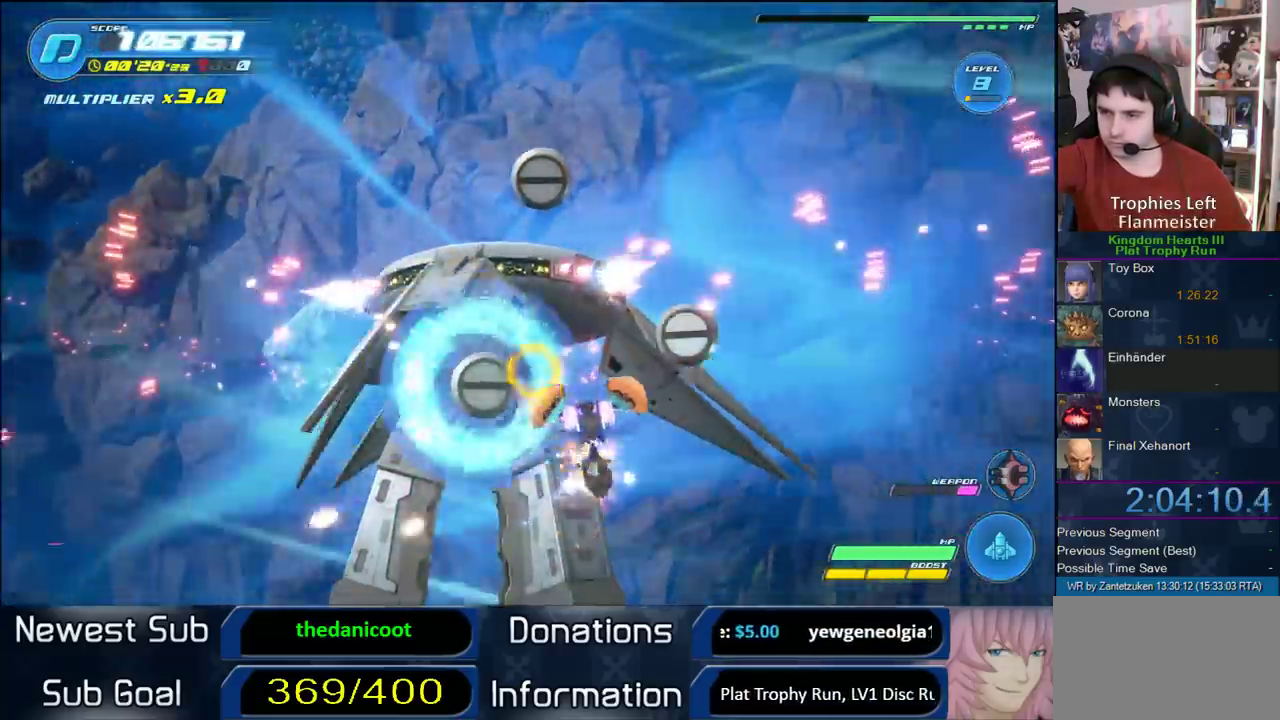
{"buttons": ["R2"], "left_stick": "down", "right_stick": "center", "events": [[17, "SQUARE", "up"], [83, "SQUARE", "down"], [150, "left_stick", "right"], [200, "SQUARE", "up"], [200, "left_stick", "down-left"], [250, "left_stick", "down"]]}
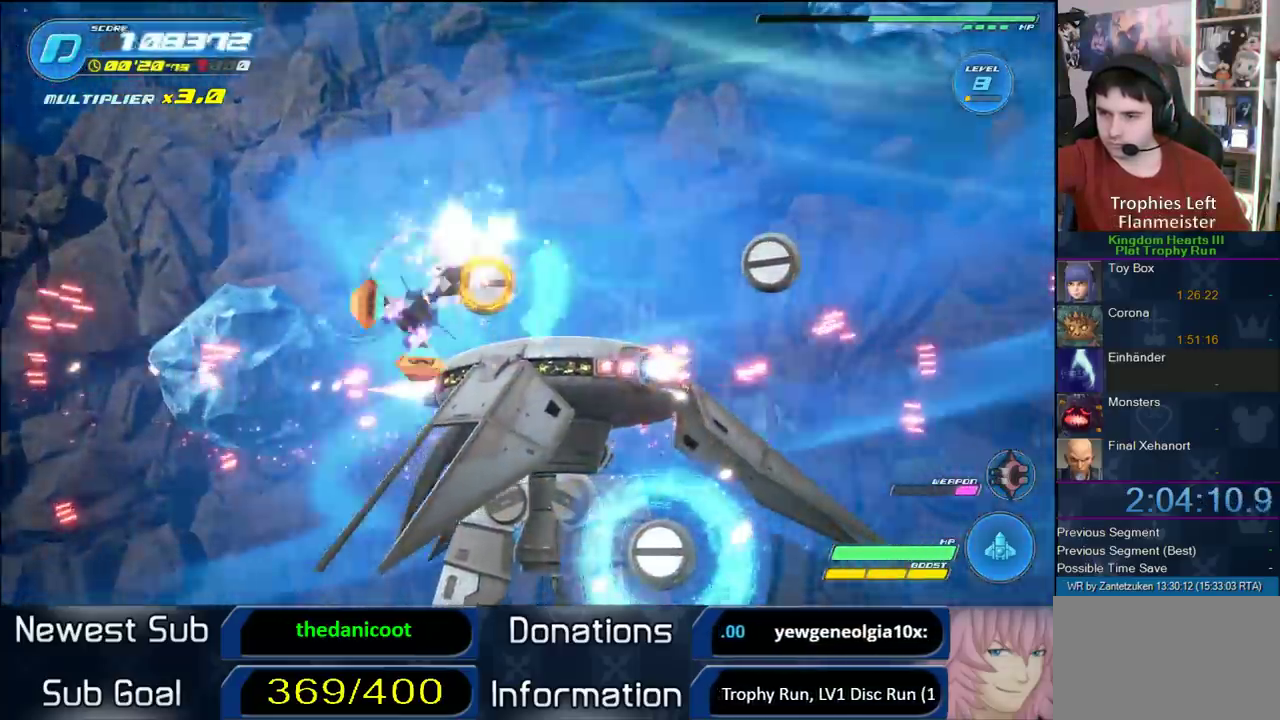
{"buttons": ["R2"], "left_stick": "right", "right_stick": "center"}
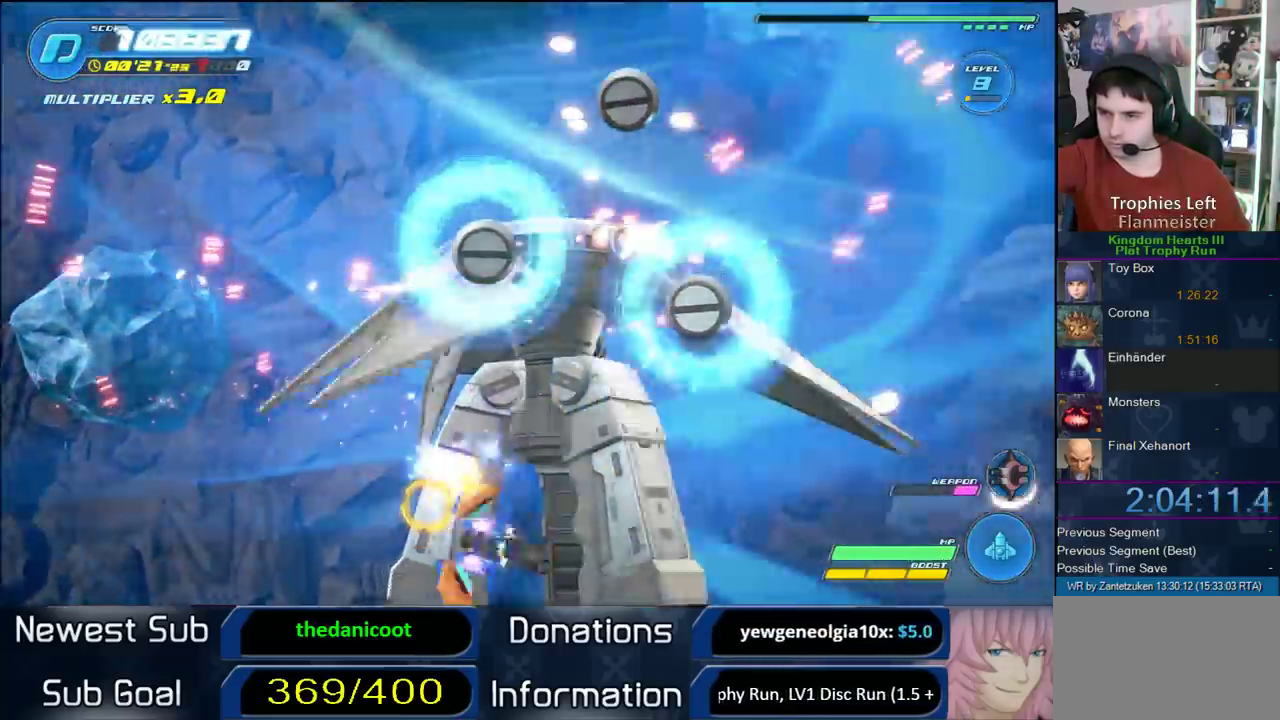
{"buttons": ["R2"], "left_stick": "up", "right_stick": "center"}
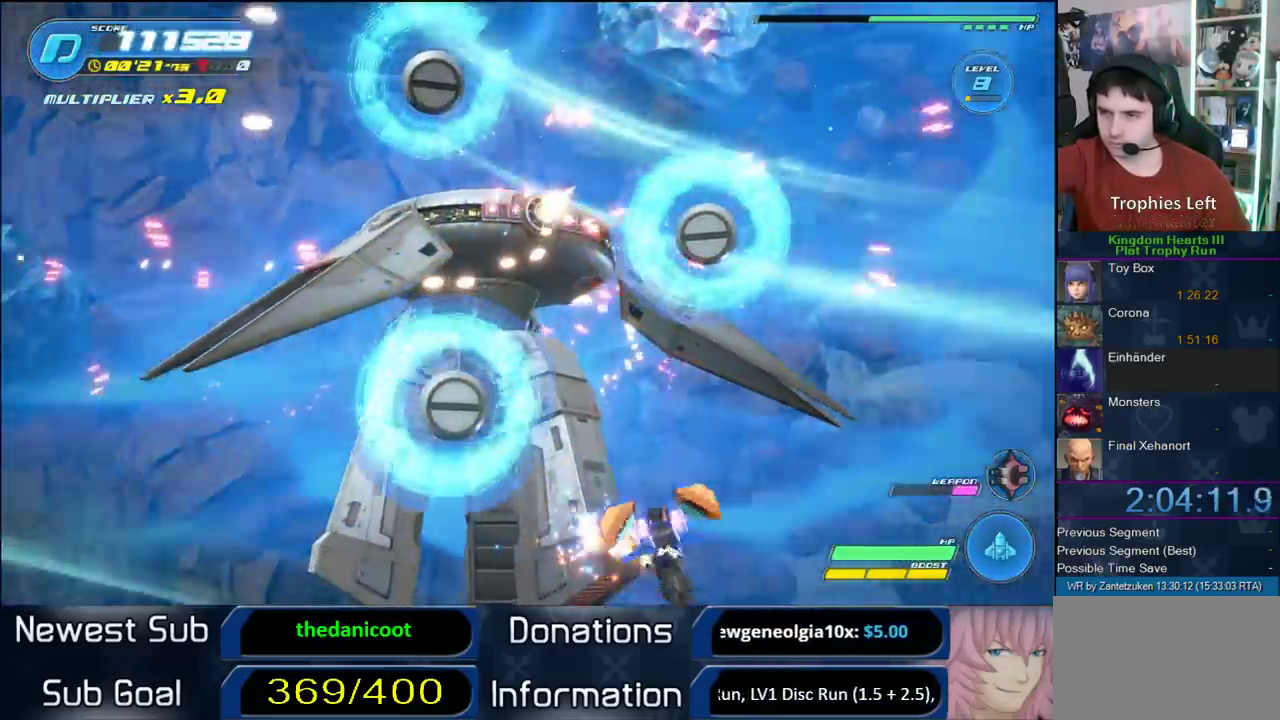
{"buttons": ["R2"], "left_stick": "left", "right_stick": "center"}
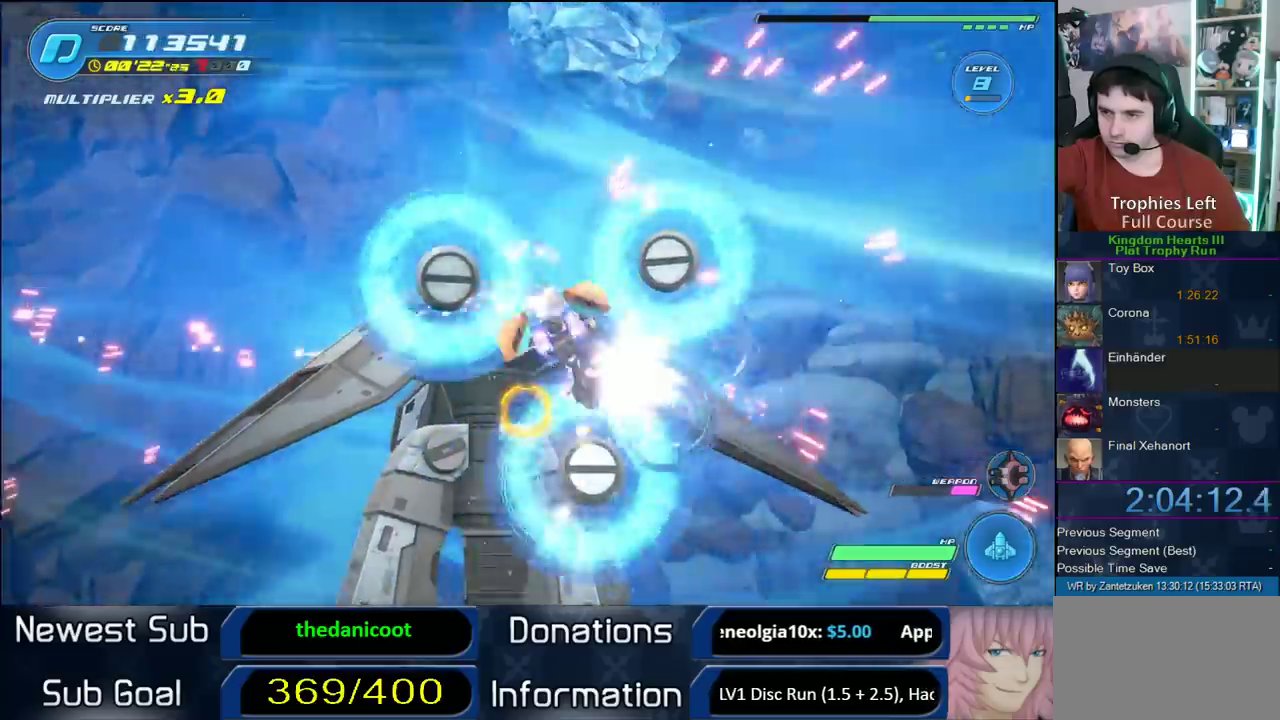
{"buttons": ["R2"], "left_stick": "center", "right_stick": "center"}
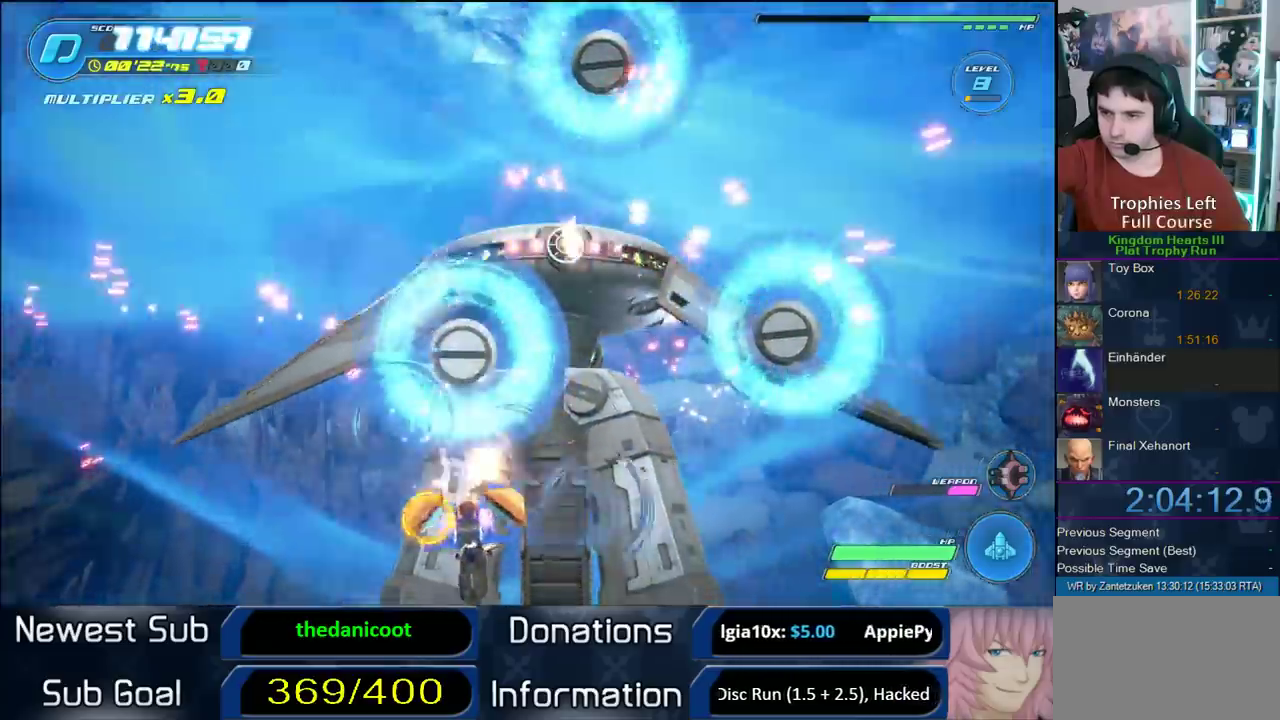
{"buttons": ["R2"], "left_stick": "center", "right_stick": "center", "events": [[17, "left_stick", "down"], [150, "left_stick", "center"], [250, "left_stick", "left"], [383, "left_stick", "up-right"], [483, "left_stick", "center"]]}
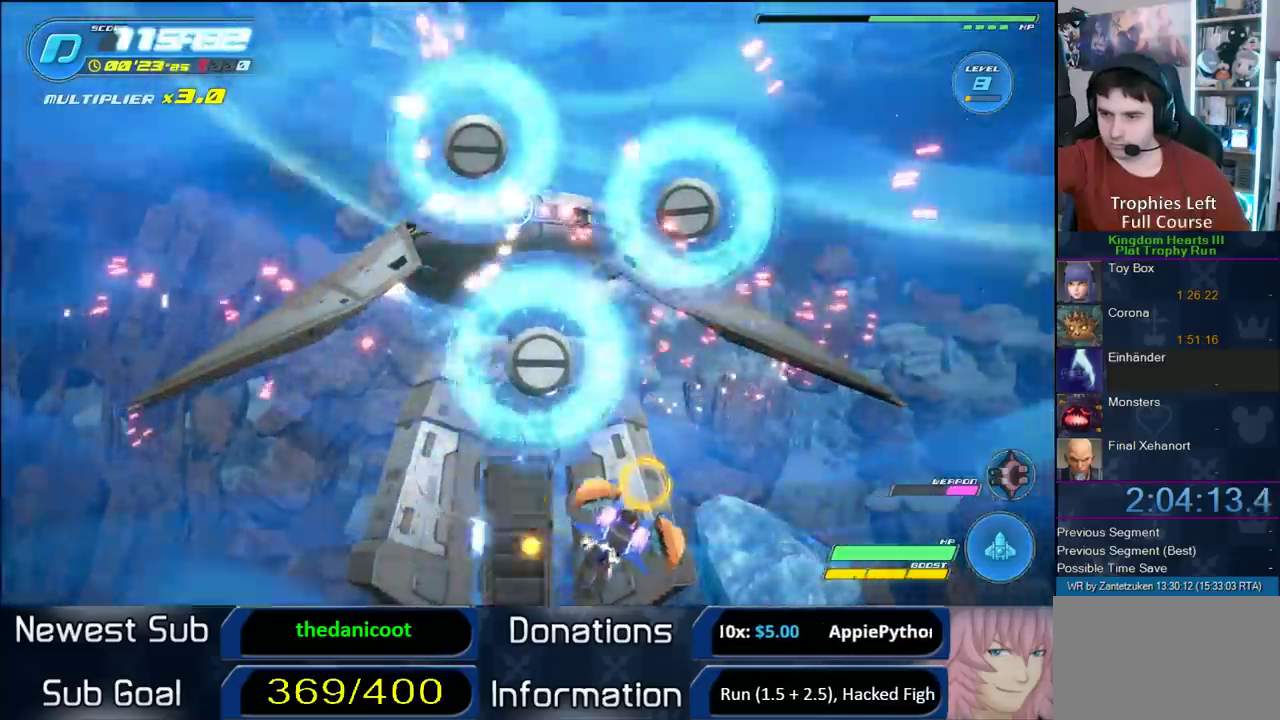
{"buttons": ["R2"], "left_stick": "up-left", "right_stick": "center", "events": [[17, "CROSS", "down"], [133, "CROSS", "up"], [200, "left_stick", "up-right"], [317, "left_stick", "up"], [367, "left_stick", "up-left"], [433, "SQUARE", "down"], [500, "SQUARE", "up"]]}
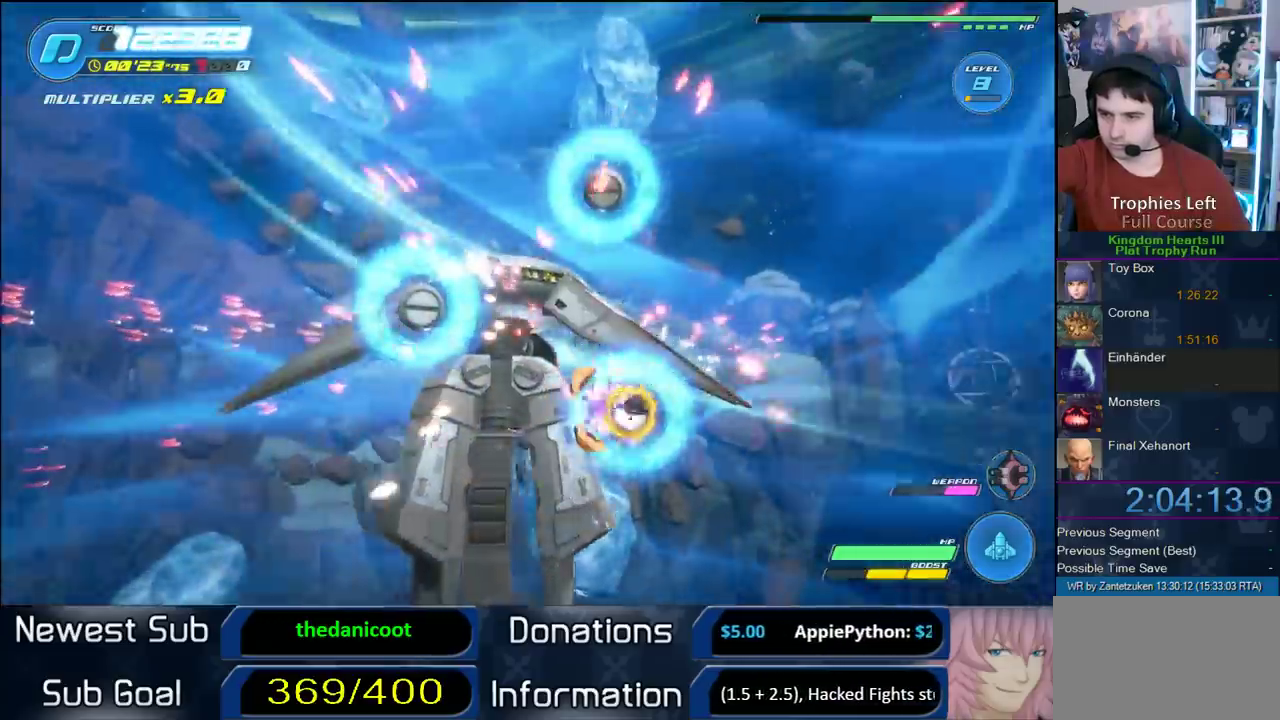
{"buttons": ["R2"], "left_stick": "down", "right_stick": "center", "events": [[67, "SQUARE", "down"], [67, "left_stick", "right"], [133, "SQUARE", "up"], [183, "left_stick", "down"]]}
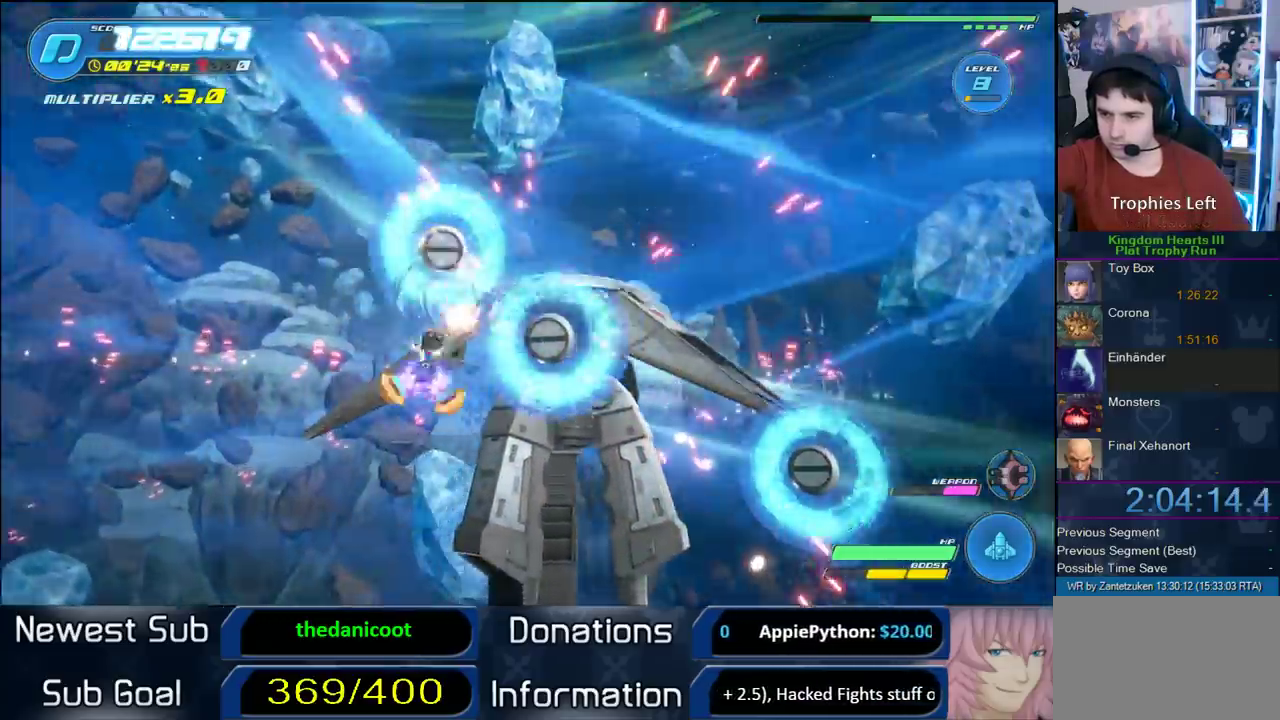
{"buttons": ["R2"], "left_stick": "center", "right_stick": "center", "events": [[167, "left_stick", "down-right"], [267, "left_stick", "down-left"], [333, "left_stick", "center"]]}
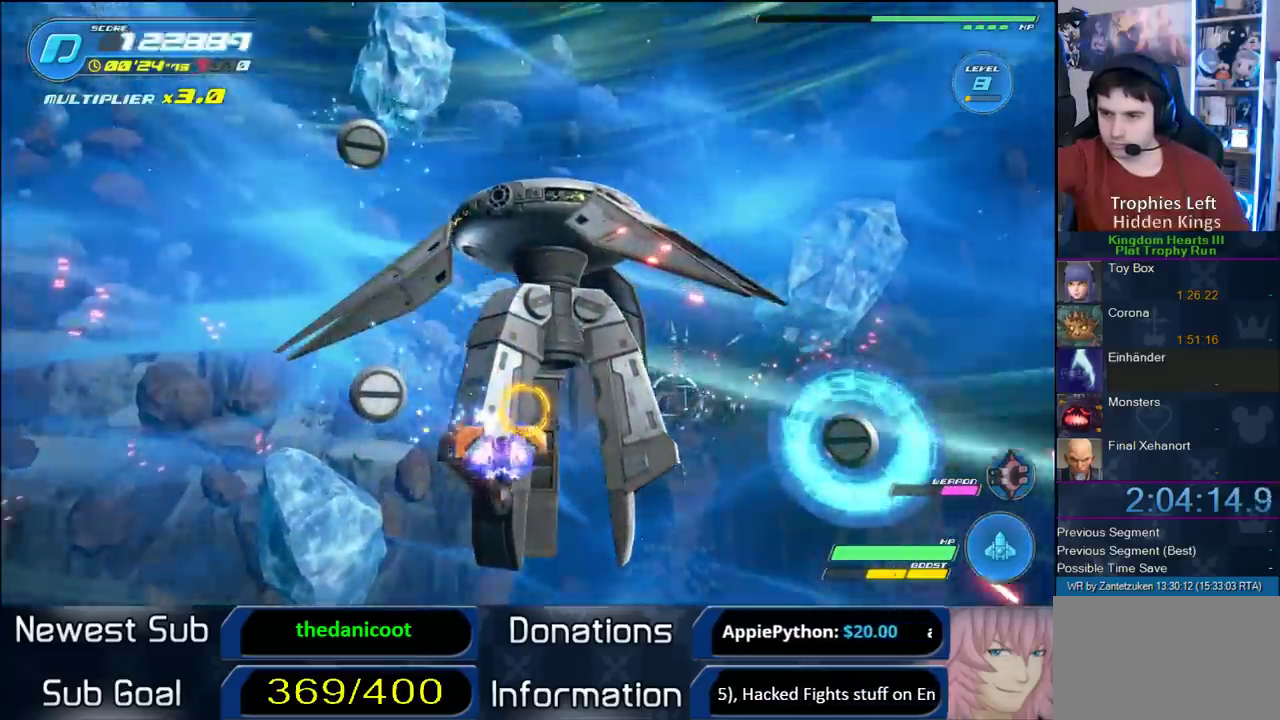
{"buttons": ["CROSS", "R2"], "left_stick": "center", "right_stick": "center", "events": [[33, "left_stick", "up"], [100, "left_stick", "center"], [283, "CROSS", "down"], [317, "left_stick", "up"], [400, "CROSS", "up"], [400, "left_stick", "center"], [450, "CROSS", "down"]]}
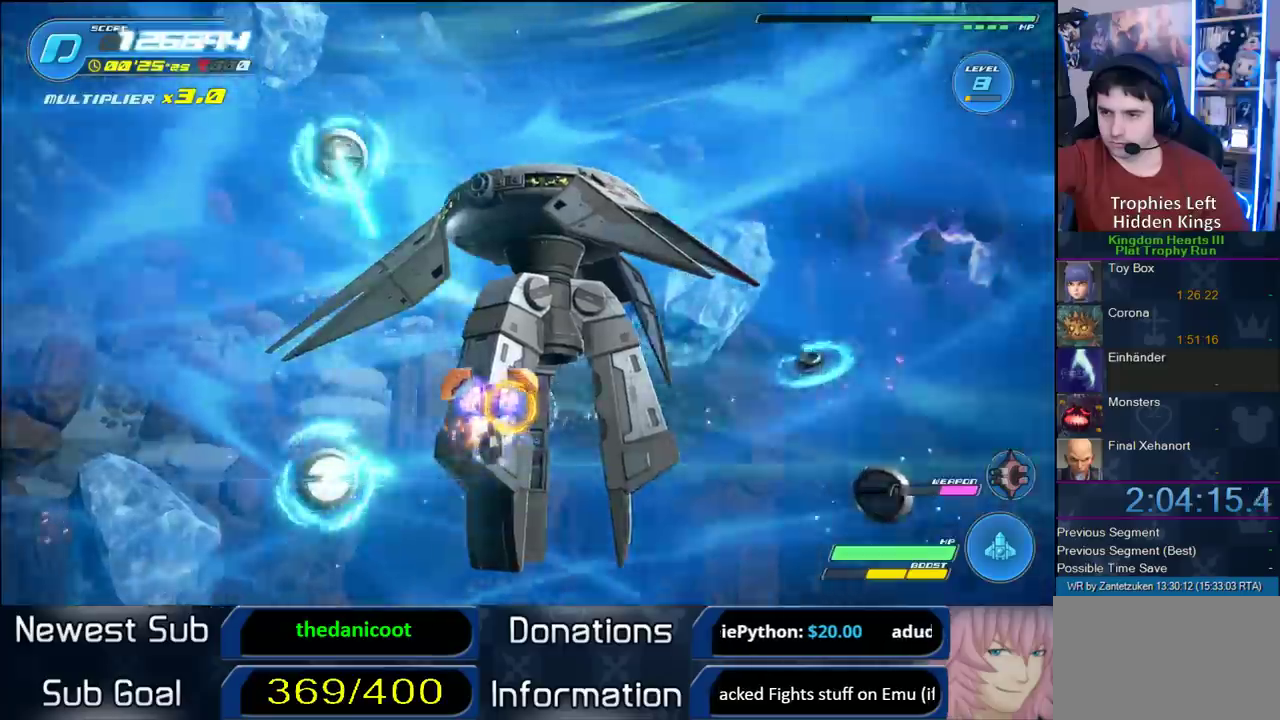
{"buttons": ["R2"], "left_stick": "left", "right_stick": "center"}
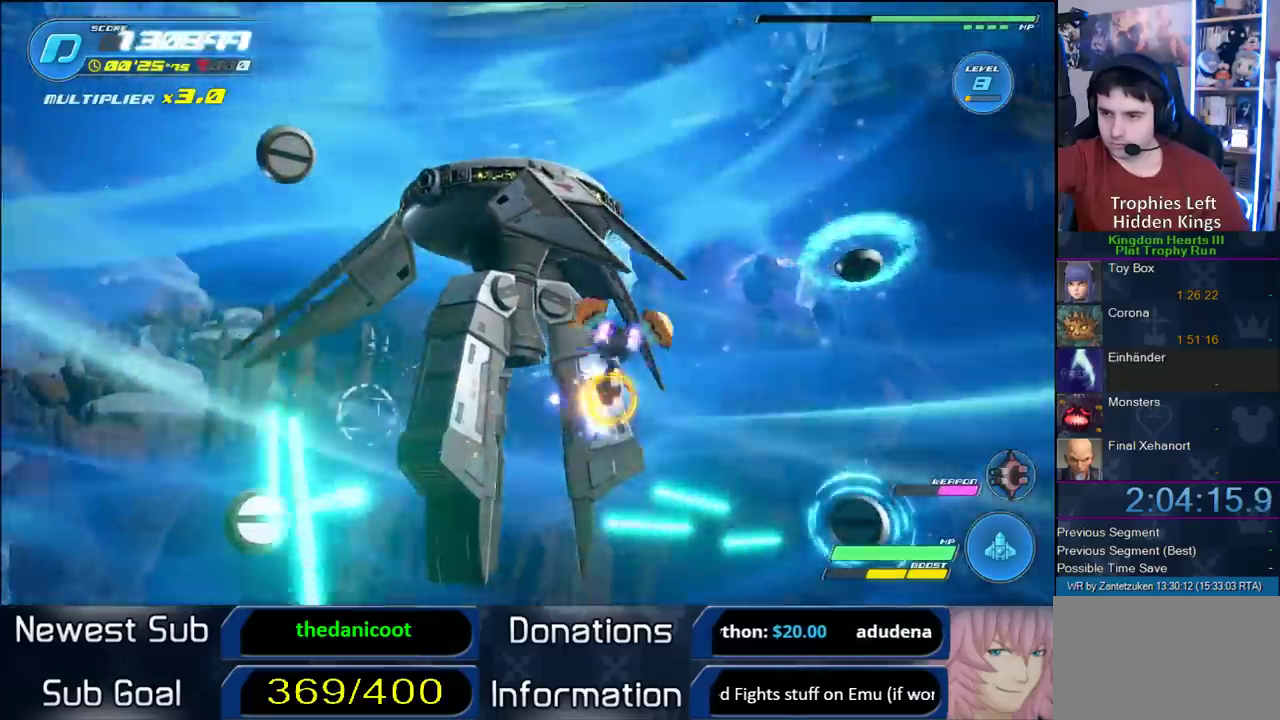
{"buttons": ["CROSS", "R2"], "left_stick": "center", "right_stick": "center"}
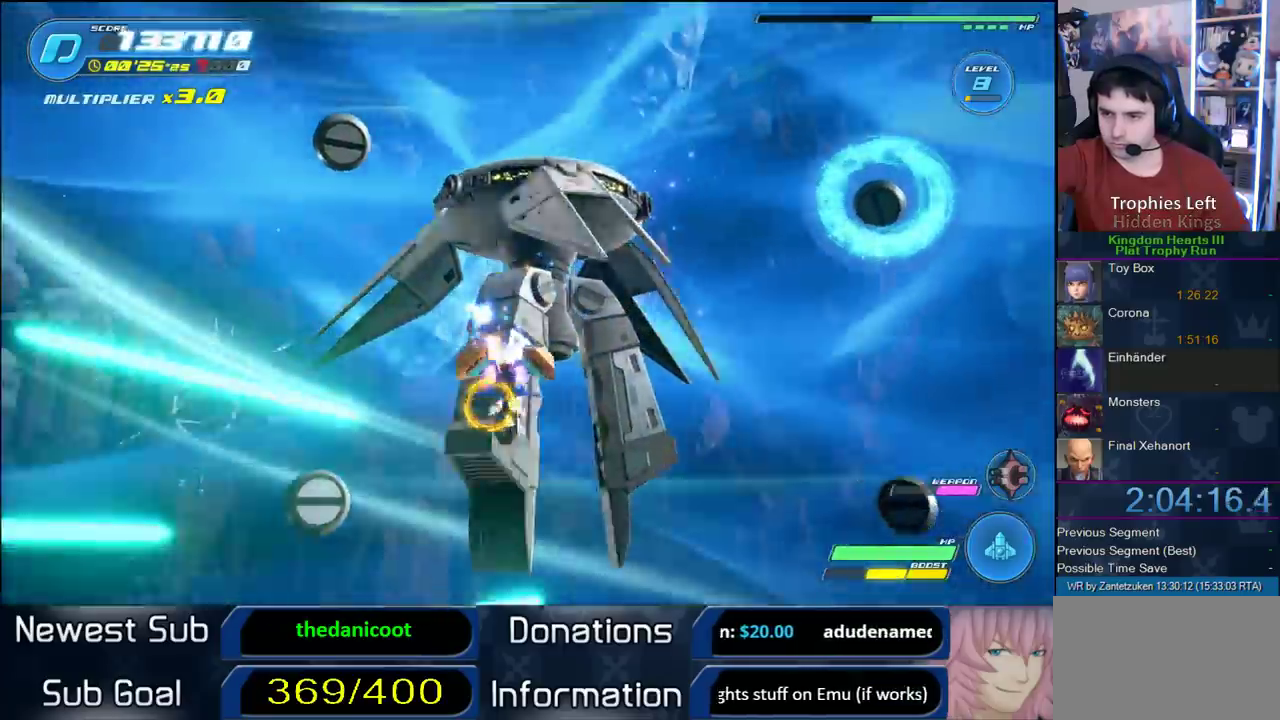
{"buttons": ["R2"], "left_stick": "up-right", "right_stick": "center"}
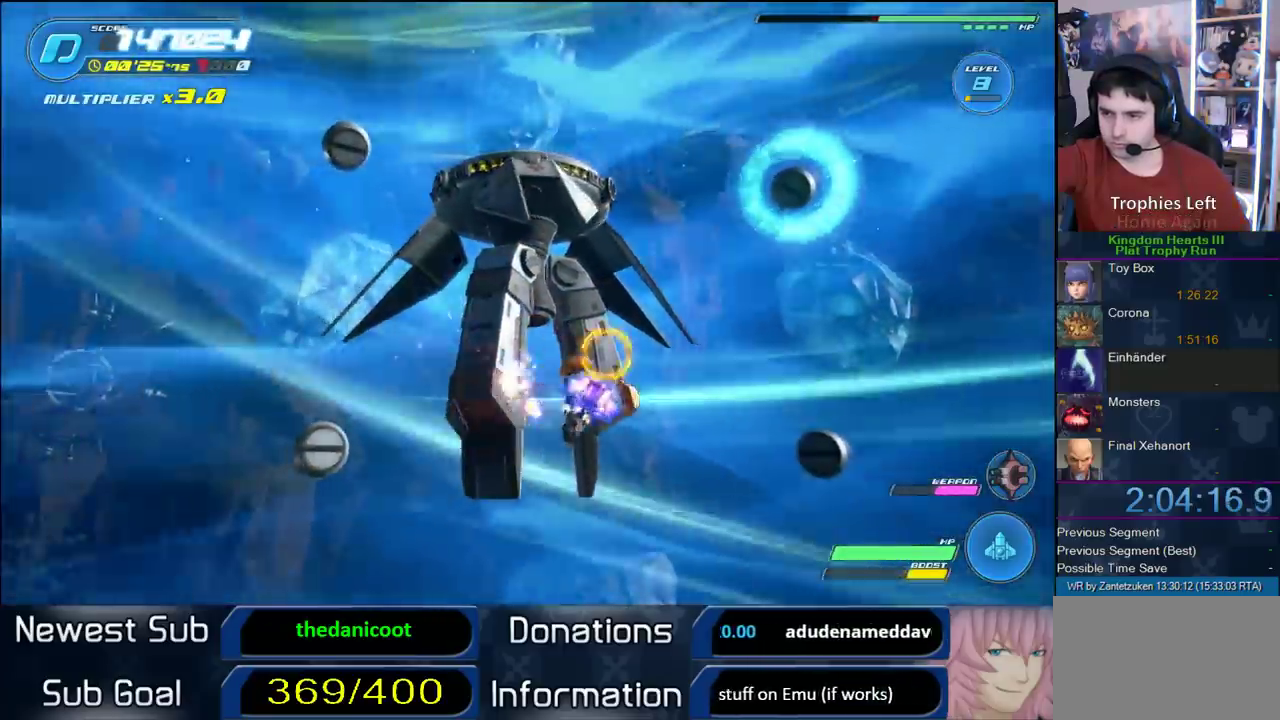
{"buttons": ["R2"], "left_stick": "left", "right_stick": "center"}
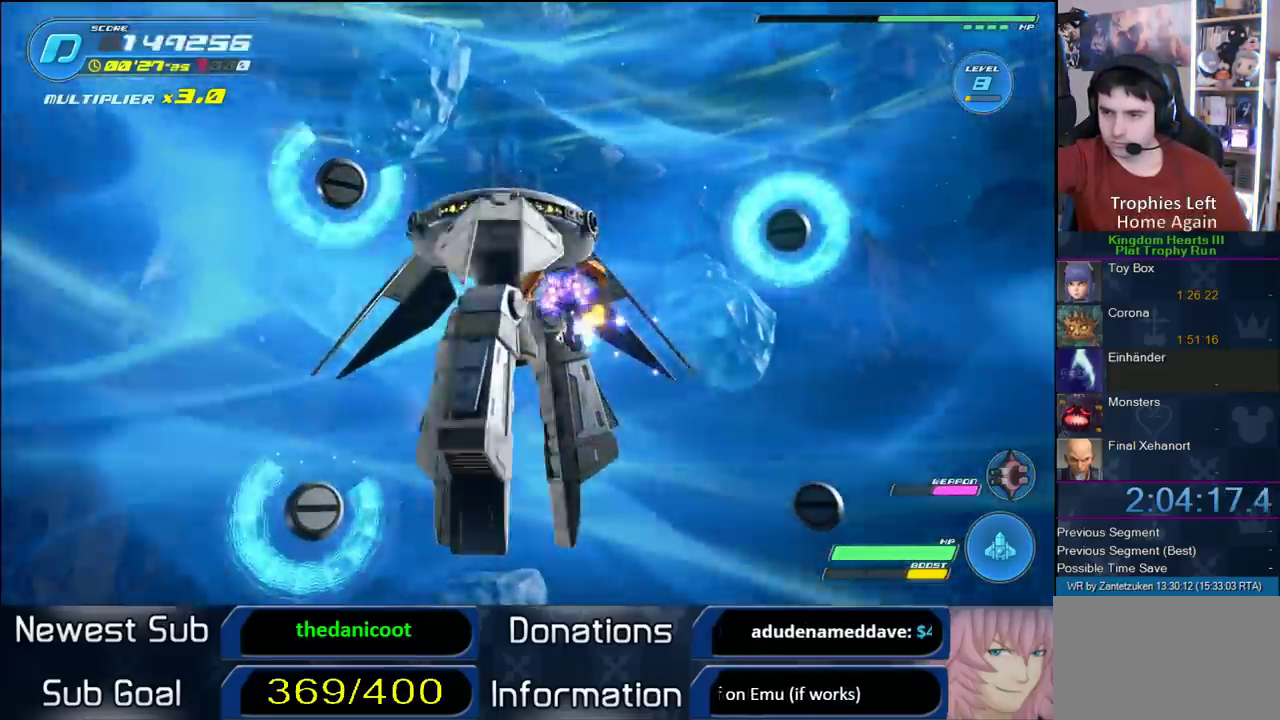
{"buttons": ["R2"], "left_stick": "center", "right_stick": "center", "events": [[100, "left_stick", "down-left"], [150, "left_stick", "center"], [300, "left_stick", "up-right"], [383, "left_stick", "down-left"], [433, "left_stick", "center"]]}
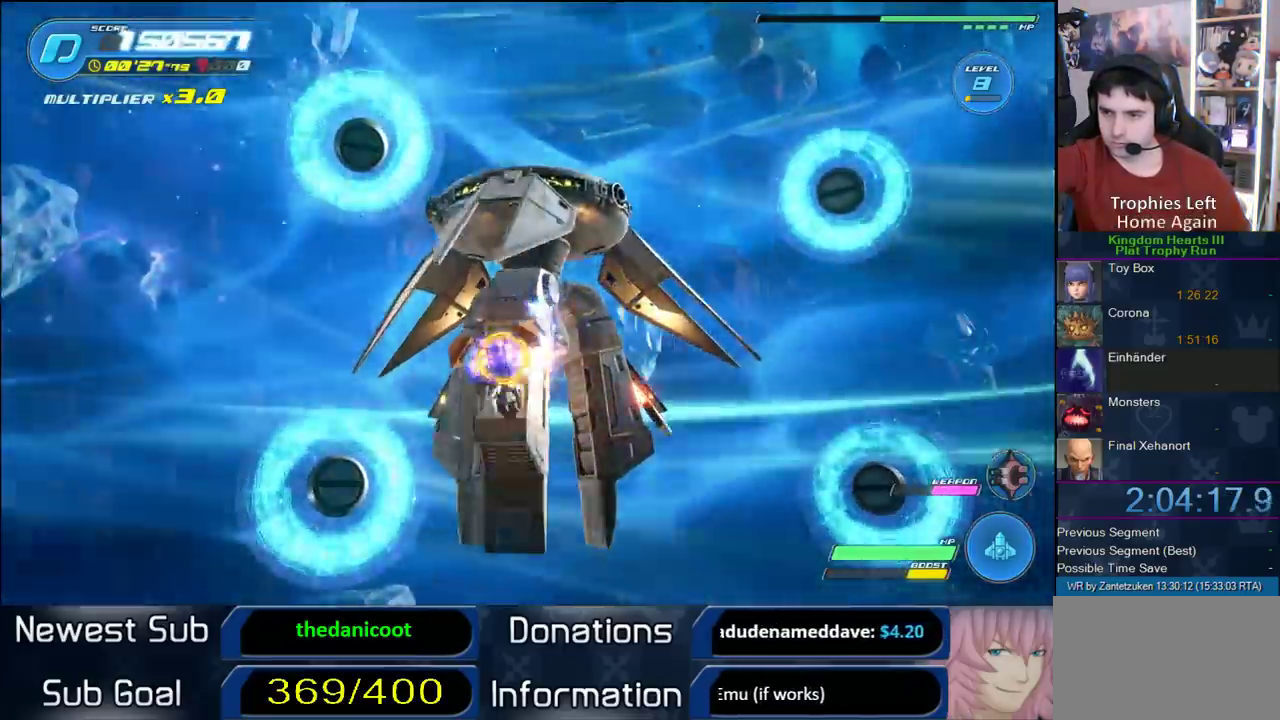
{"buttons": ["R2"], "left_stick": "right", "right_stick": "center"}
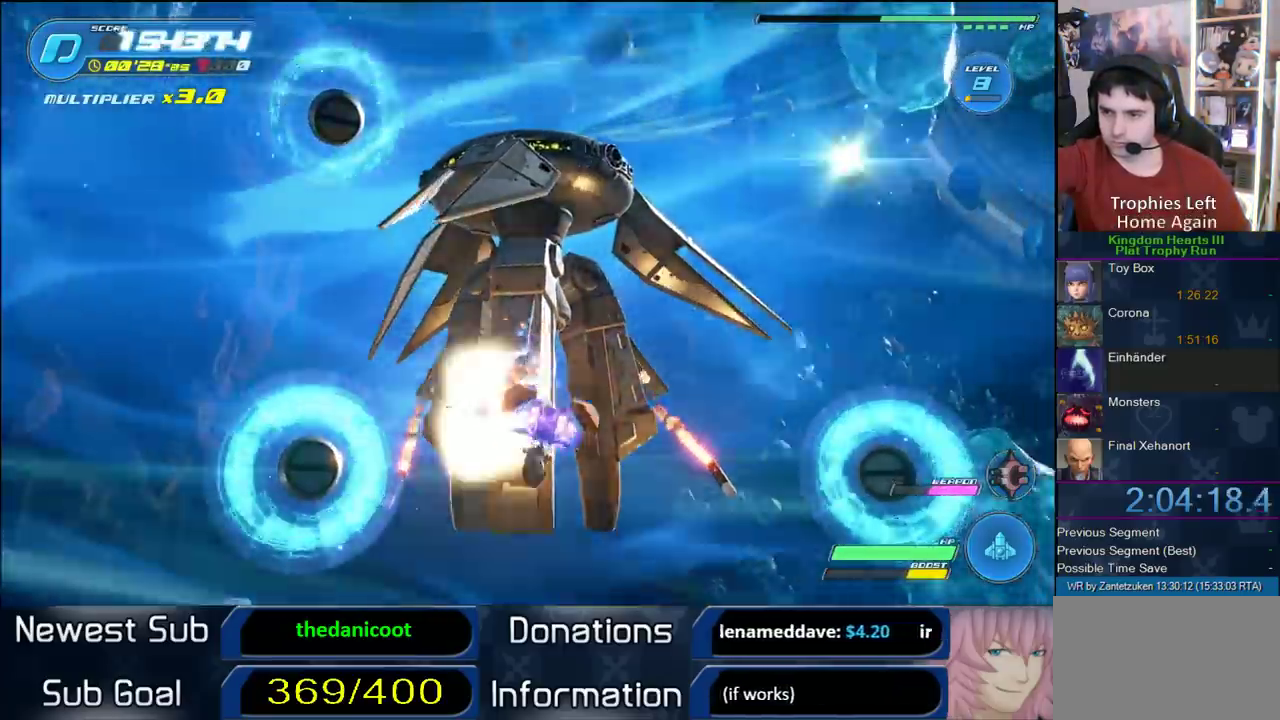
{"buttons": ["R2"], "left_stick": "center", "right_stick": "center"}
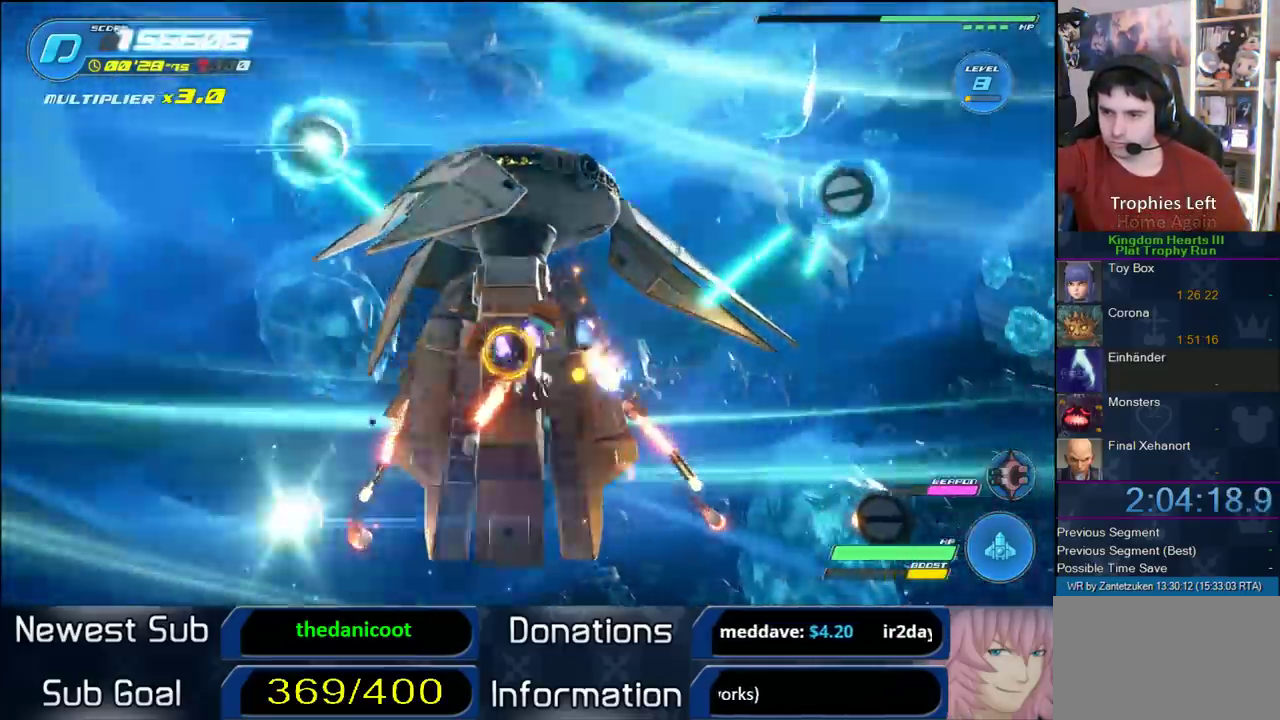
{"buttons": ["SQUARE", "R2"], "left_stick": "up-left", "right_stick": "center", "events": [[83, "CROSS", "down"], [133, "CROSS", "up"], [133, "left_stick", "down"], [283, "SQUARE", "down"], [283, "left_stick", "down-left"], [333, "left_stick", "up-right"], [383, "SQUARE", "up"], [383, "left_stick", "right"], [483, "SQUARE", "down"], [483, "left_stick", "up-left"]]}
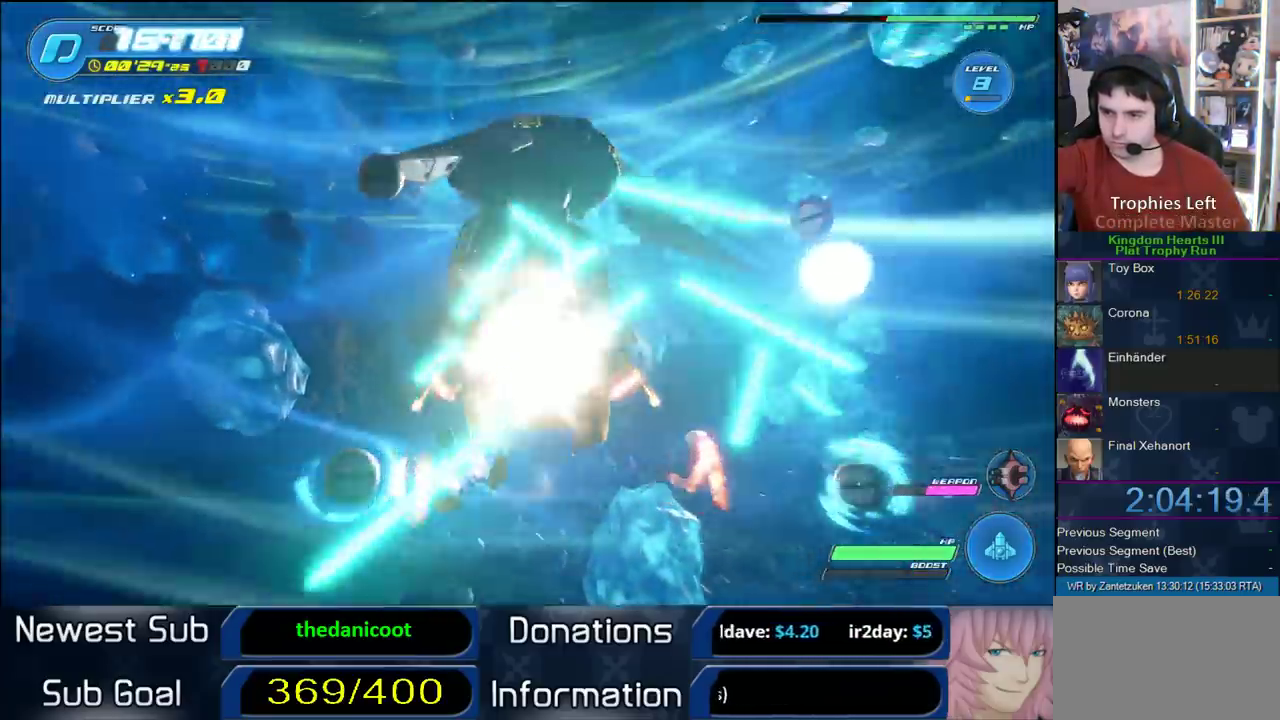
{"buttons": ["R2"], "left_stick": "up", "right_stick": "center", "events": [[50, "SQUARE", "up"], [50, "left_stick", "up-right"], [217, "SQUARE", "down"], [367, "left_stick", "up"], [483, "SQUARE", "up"]]}